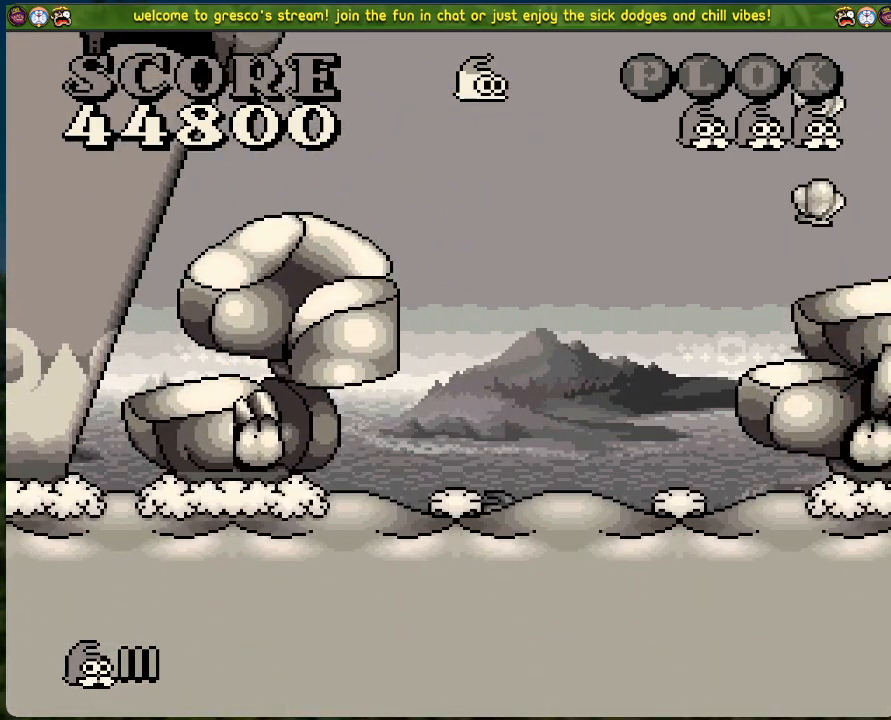
Gameplay with a controller (Xbox layout); each line is a JSON object with the inputs held at the frame after it. "events" lists button and stick changes between this image and that frame as [ms after this image, input, new state], when the widget could be followed in between. Not read: right_stick.
{"buttons": ["DPAD_RIGHT"], "left_stick": "center", "events": [[217, "B", "up"], [401, "DPAD_LEFT", "up"], [485, "DPAD_RIGHT", "down"]]}
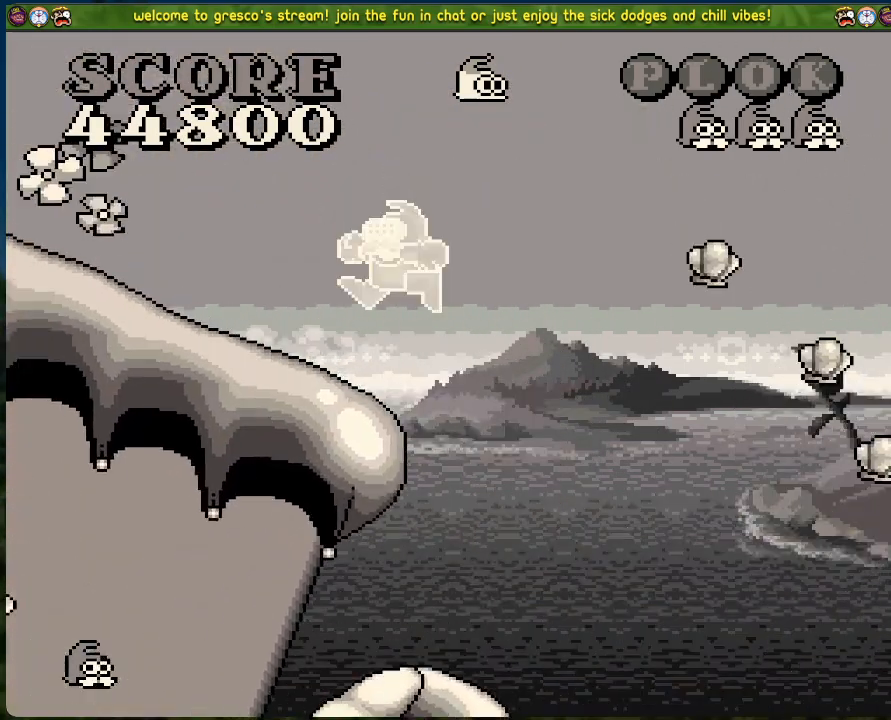
{"buttons": ["DPAD_RIGHT"], "left_stick": "center", "events": []}
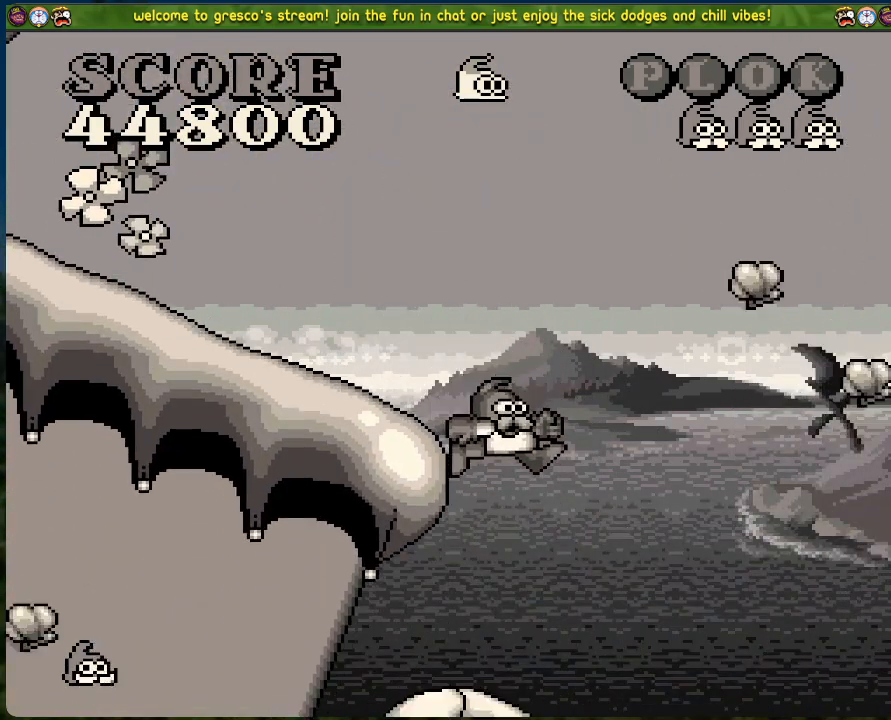
{"buttons": ["B", "DPAD_RIGHT"], "left_stick": "center", "events": [[251, "B", "down"], [251, "DPAD_RIGHT", "up"], [267, "DPAD_RIGHT", "down"]]}
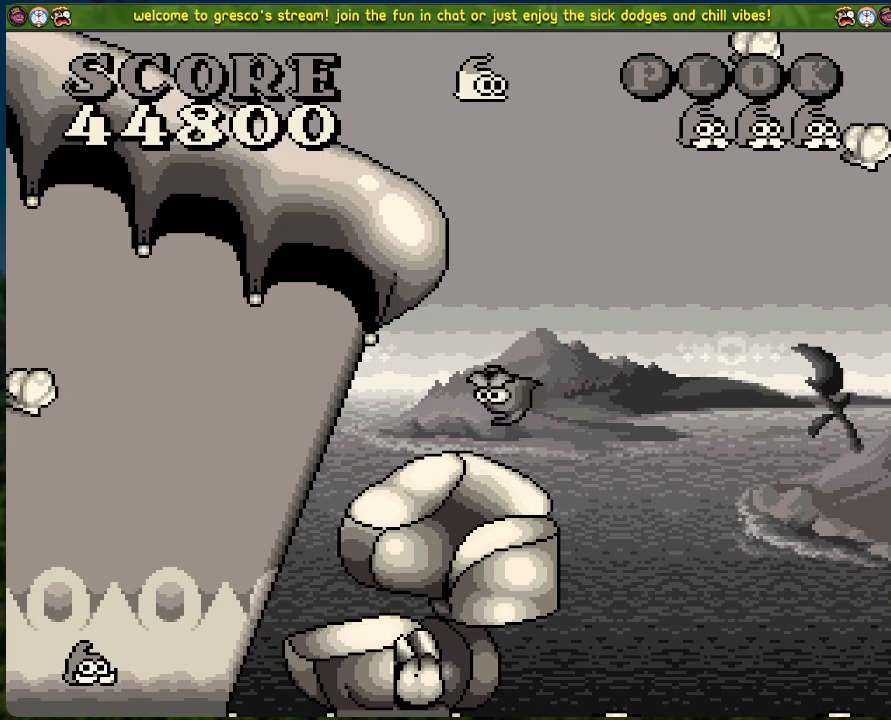
{"buttons": ["B", "DPAD_RIGHT"], "left_stick": "center", "events": []}
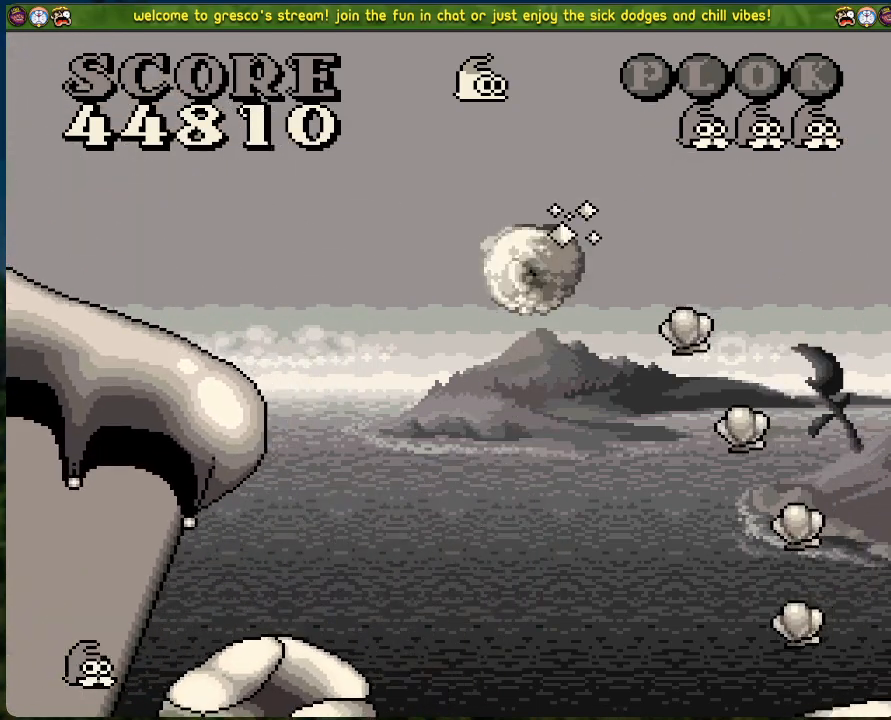
{"buttons": ["DPAD_RIGHT"], "left_stick": "center", "events": [[334, "B", "up"]]}
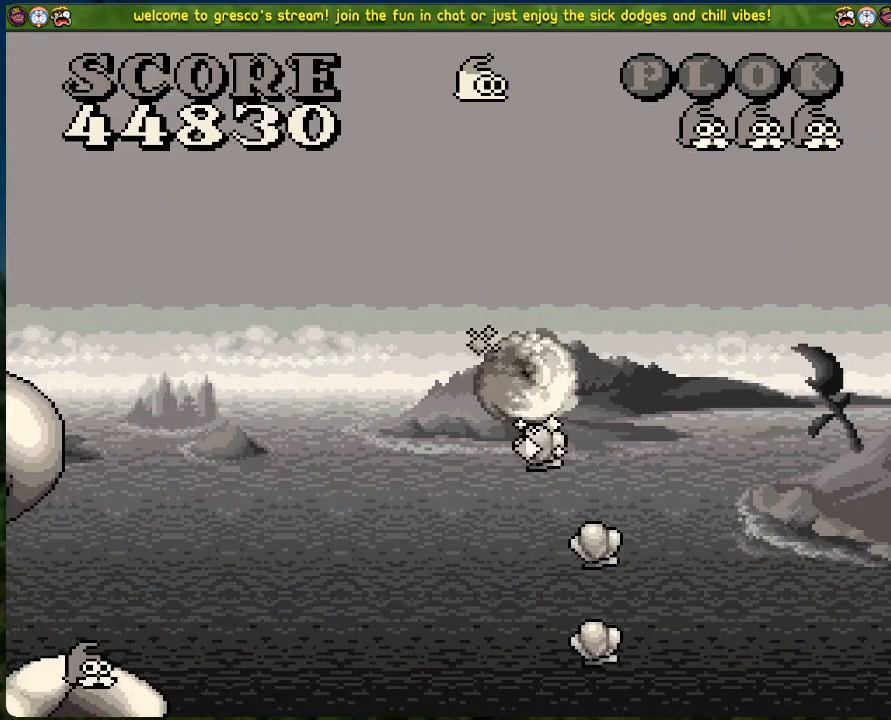
{"buttons": [], "left_stick": "center", "events": [[67, "DPAD_RIGHT", "up"]]}
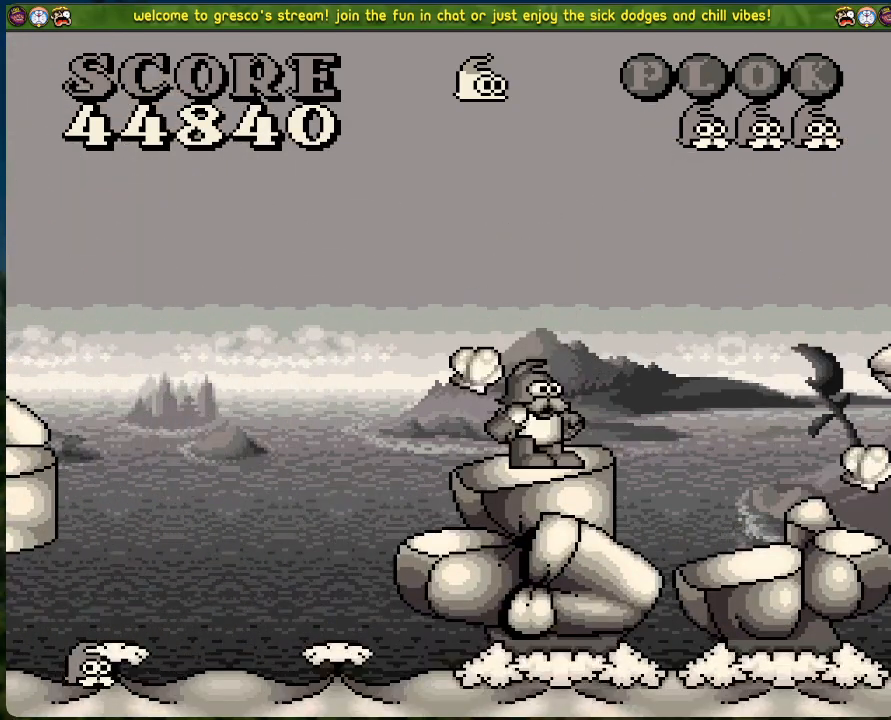
{"buttons": [], "left_stick": "center", "events": [[150, "DPAD_LEFT", "down"], [267, "DPAD_LEFT", "up"]]}
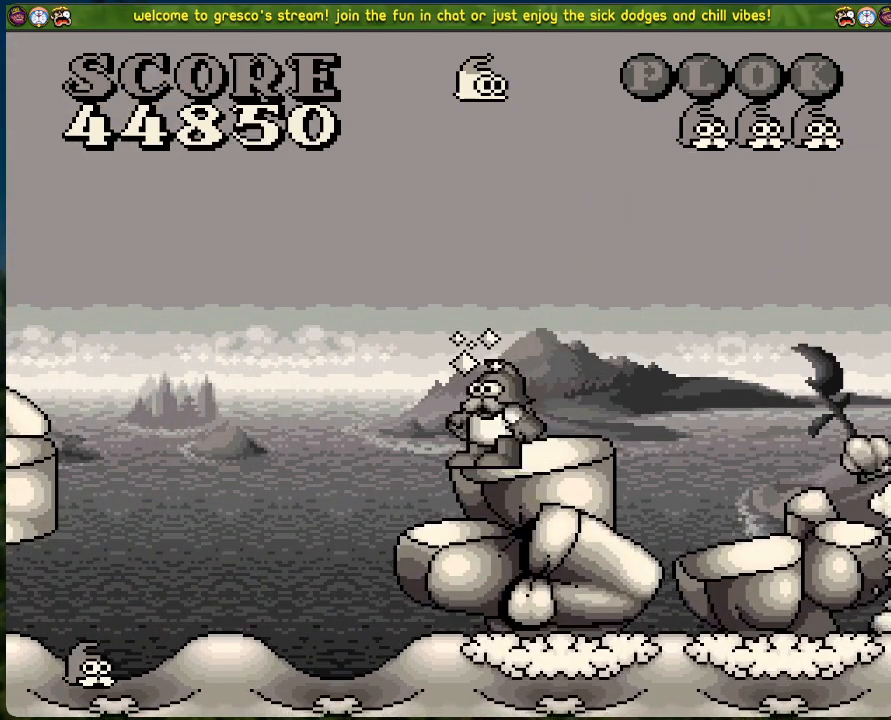
{"buttons": [], "left_stick": "center", "events": []}
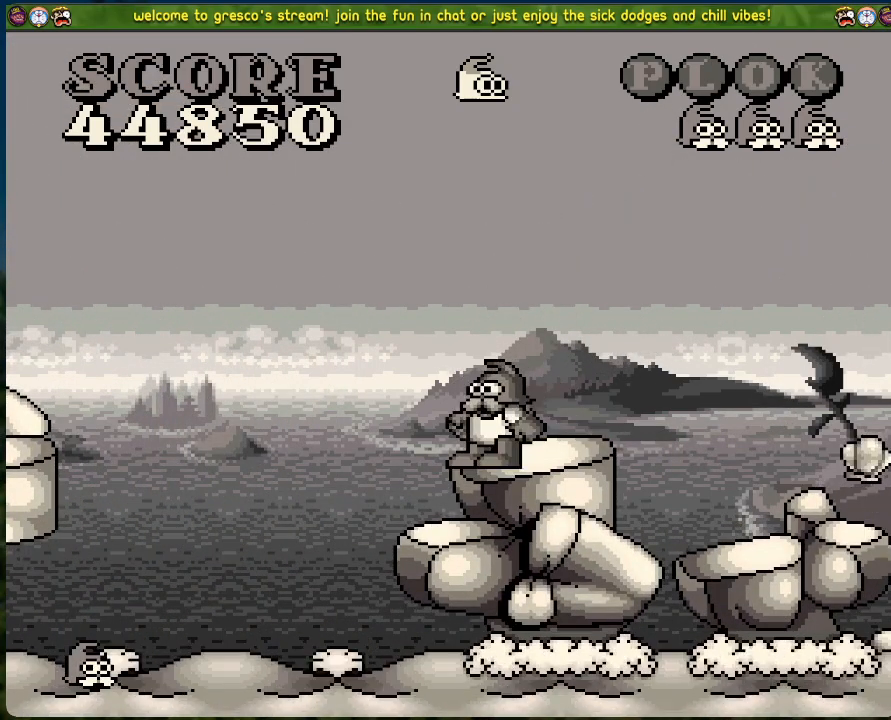
{"buttons": [], "left_stick": "center", "events": []}
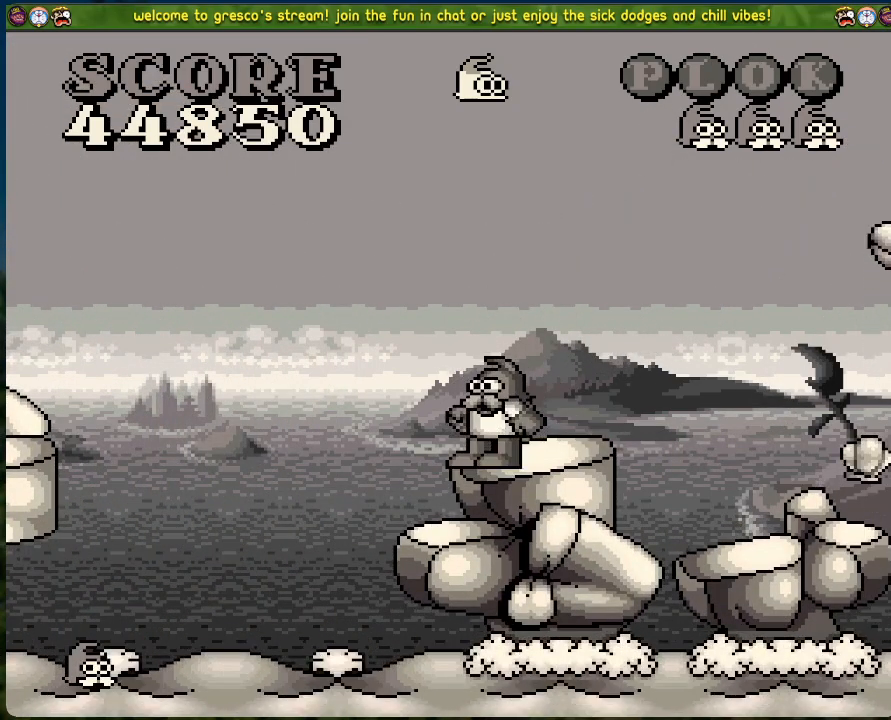
{"buttons": [], "left_stick": "center", "events": [[117, "DPAD_RIGHT", "down"], [184, "DPAD_RIGHT", "up"]]}
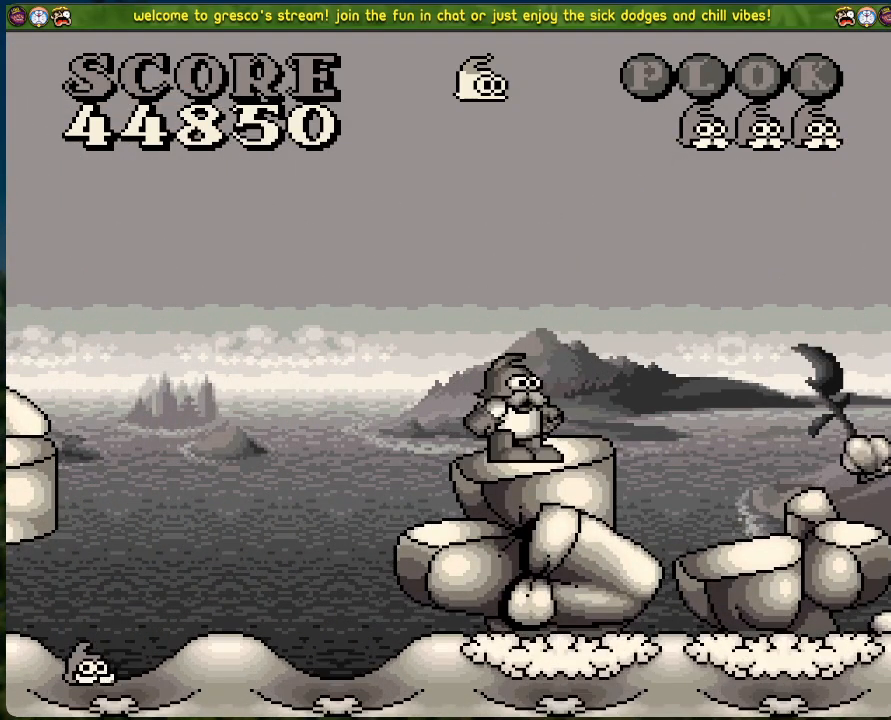
{"buttons": [], "left_stick": "center", "events": []}
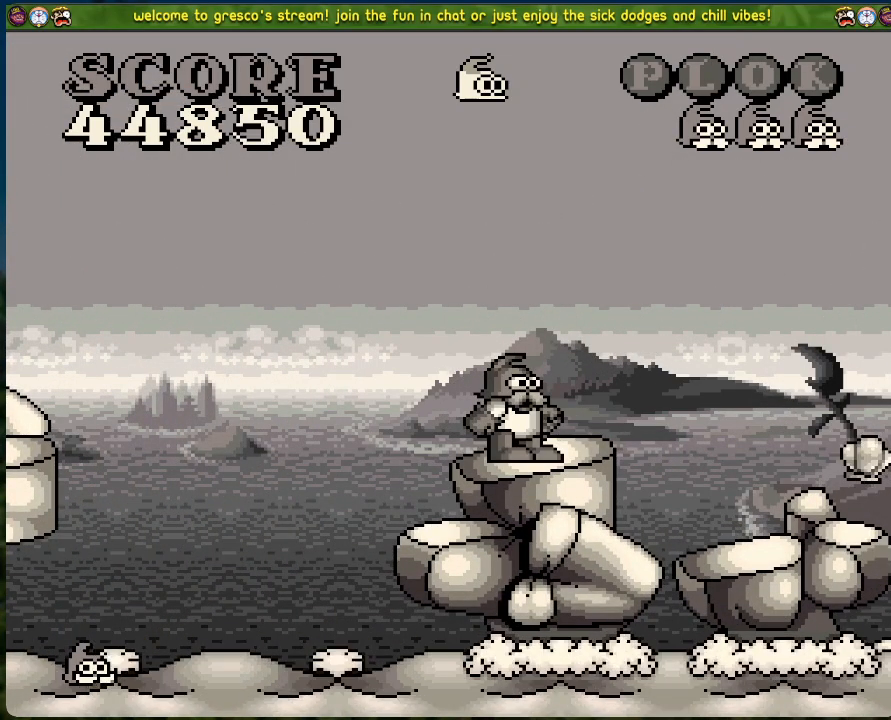
{"buttons": [], "left_stick": "center", "events": []}
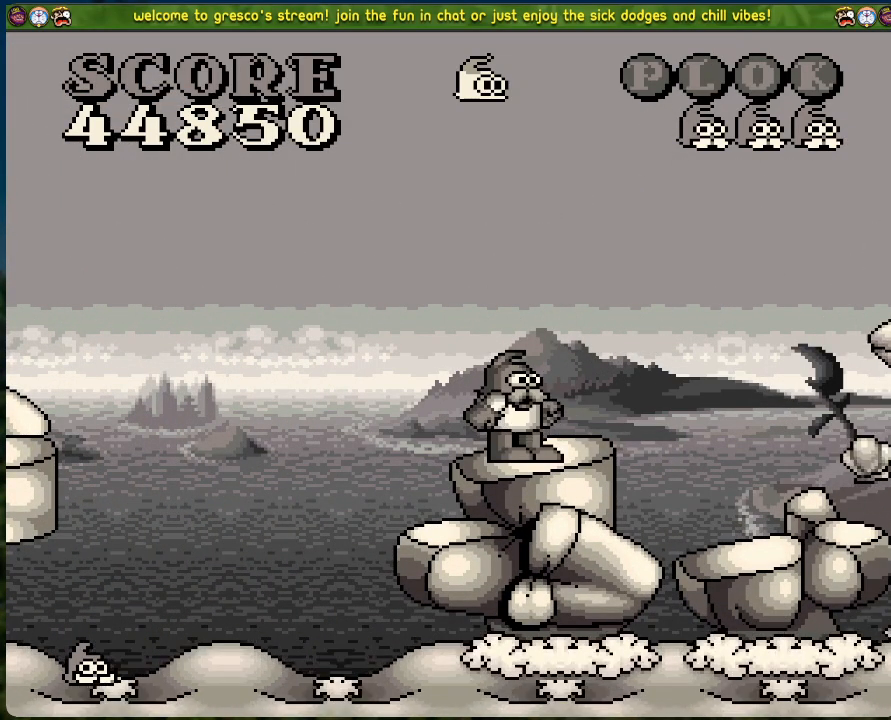
{"buttons": [], "left_stick": "center", "events": []}
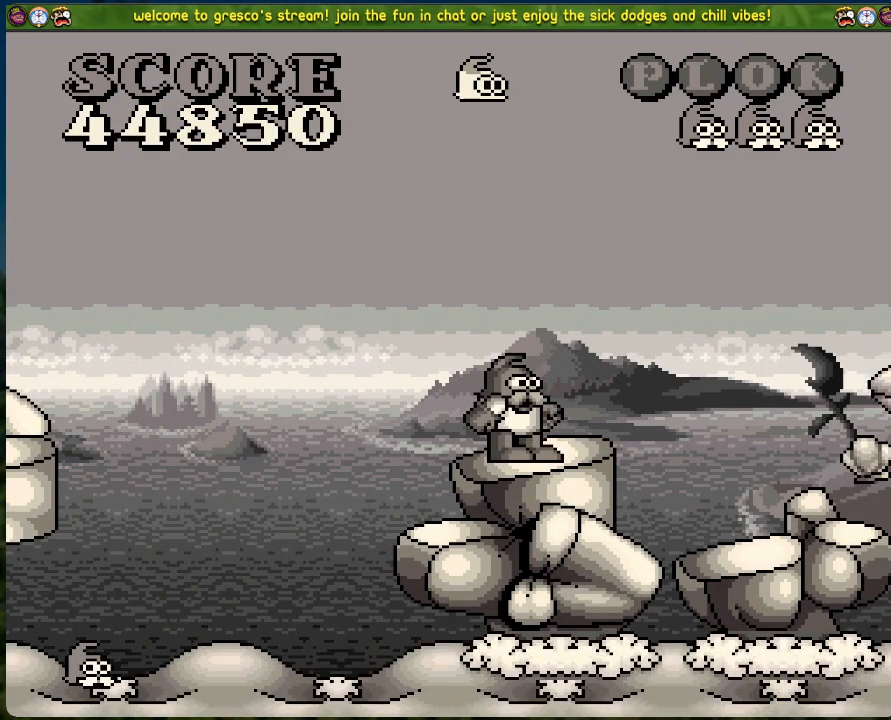
{"buttons": [], "left_stick": "center", "events": []}
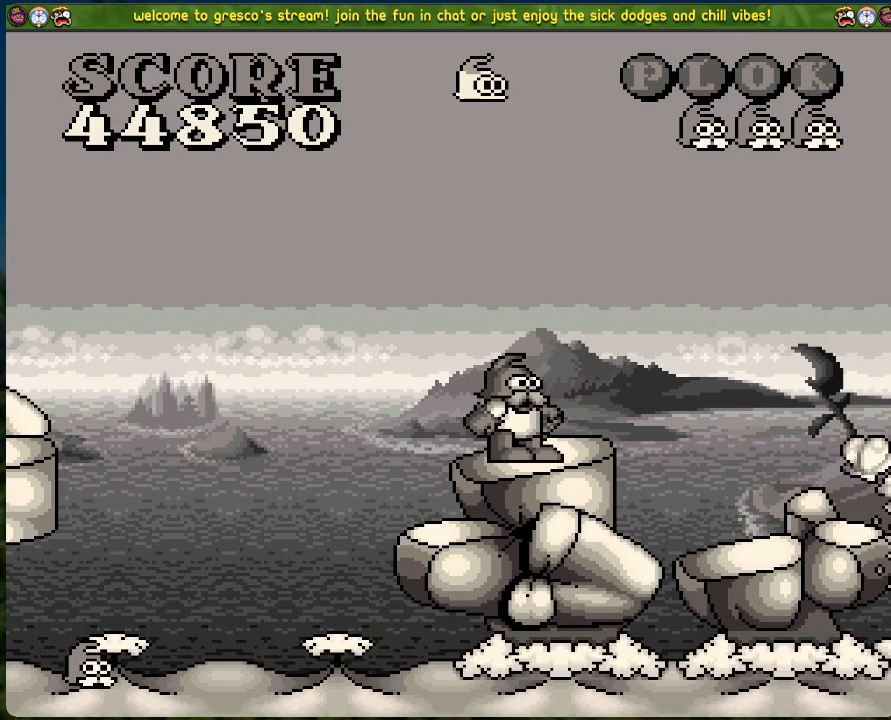
{"buttons": [], "left_stick": "center", "events": []}
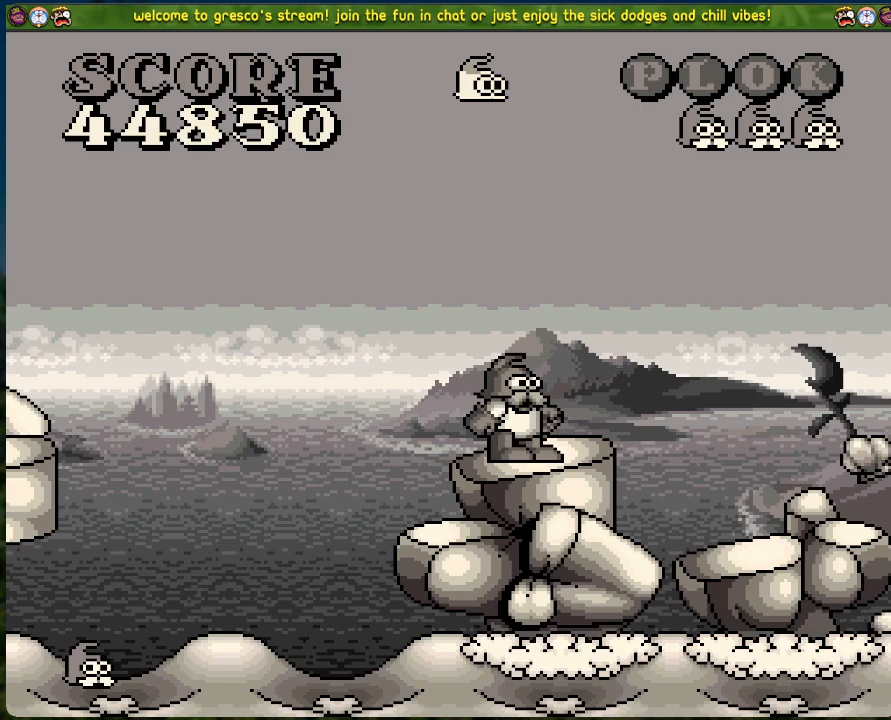
{"buttons": [], "left_stick": "center", "events": []}
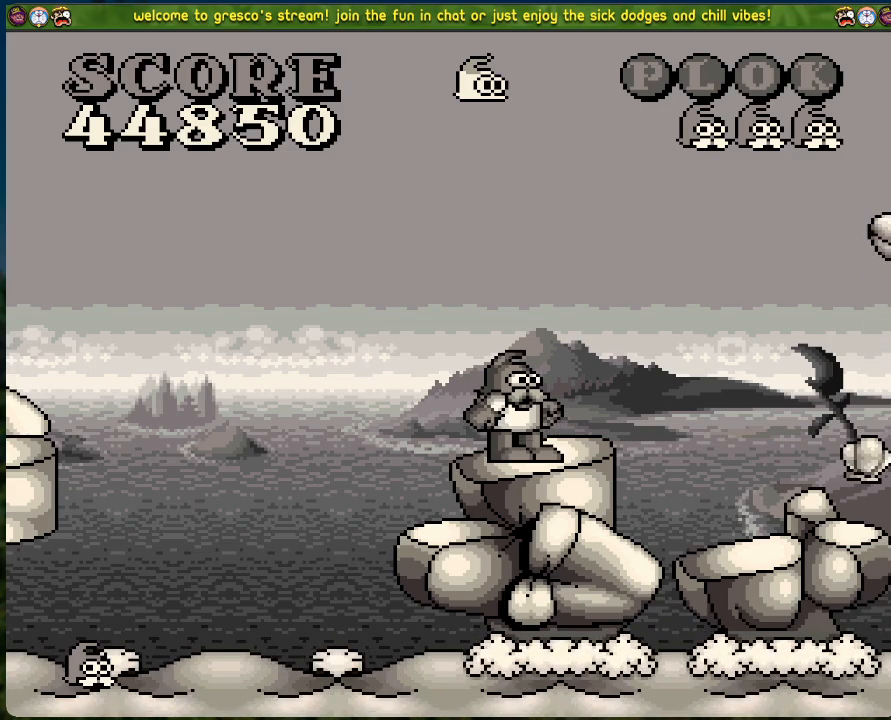
{"buttons": [], "left_stick": "center", "events": []}
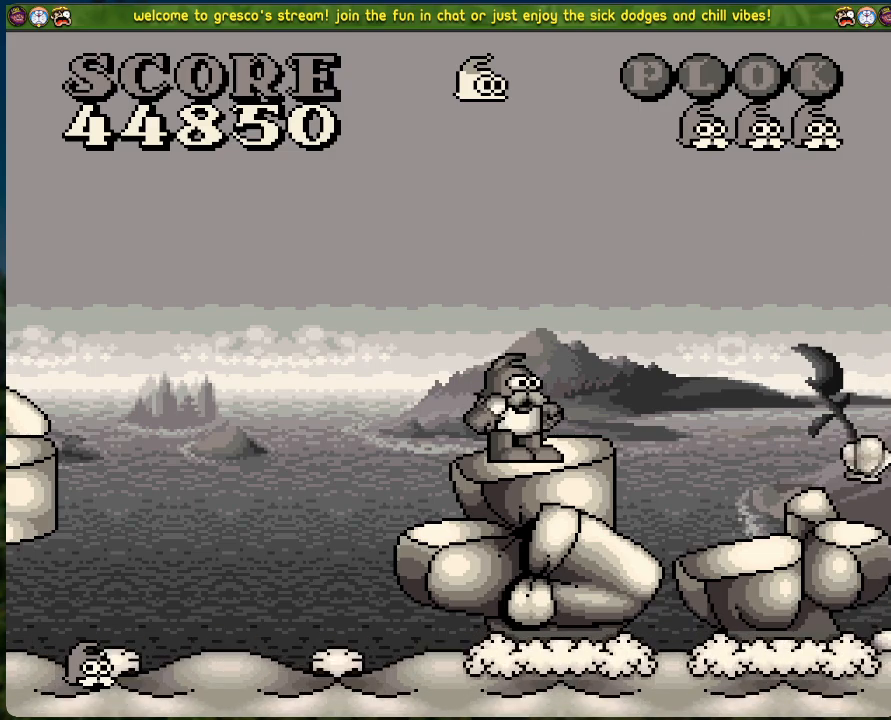
{"buttons": [], "left_stick": "center", "events": []}
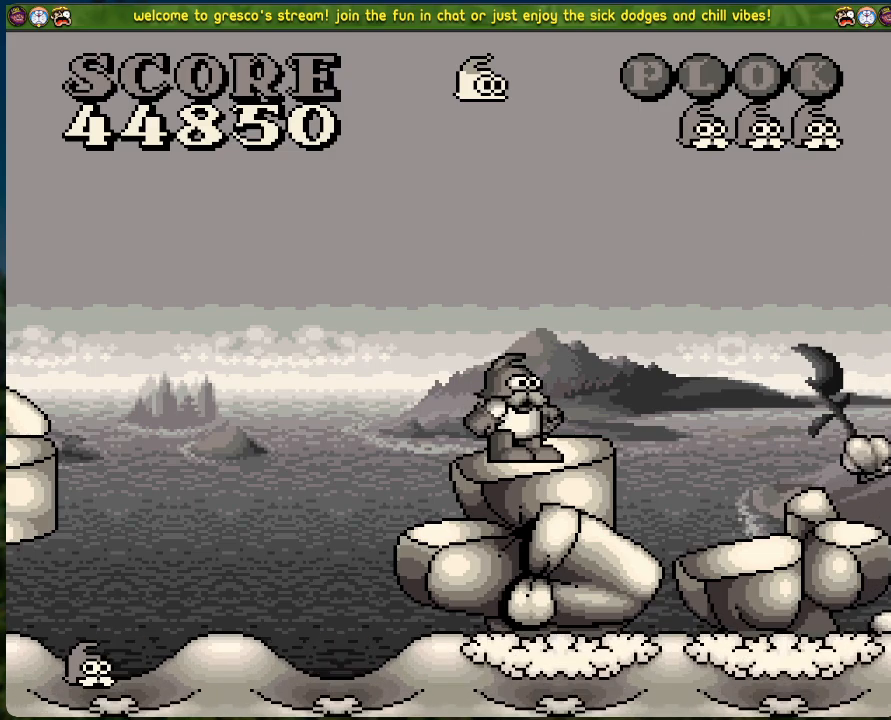
{"buttons": [], "left_stick": "center", "events": []}
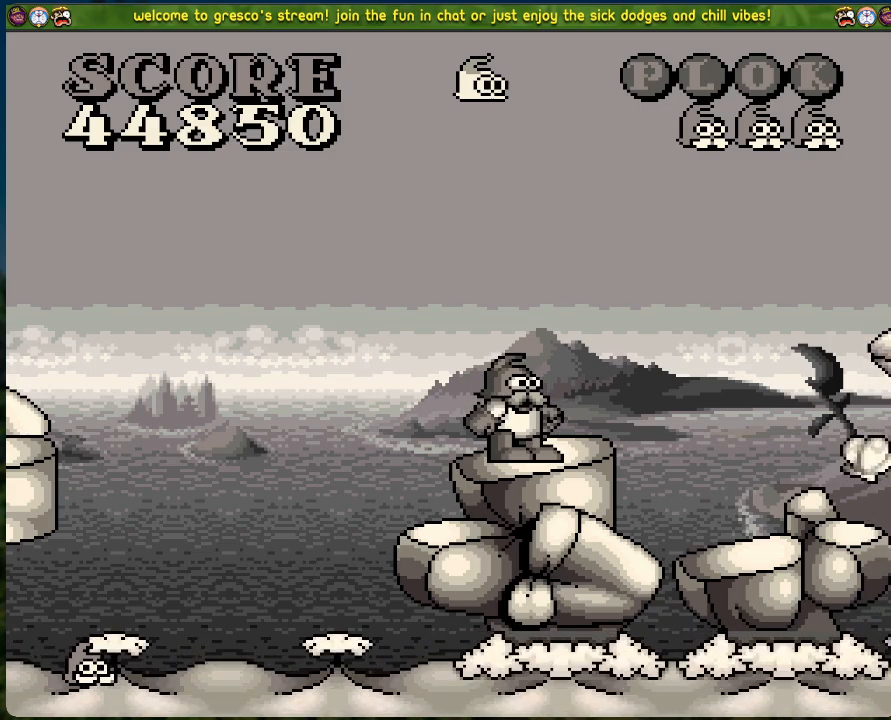
{"buttons": ["DPAD_RIGHT"], "left_stick": "center", "events": [[17, "DPAD_RIGHT", "down"]]}
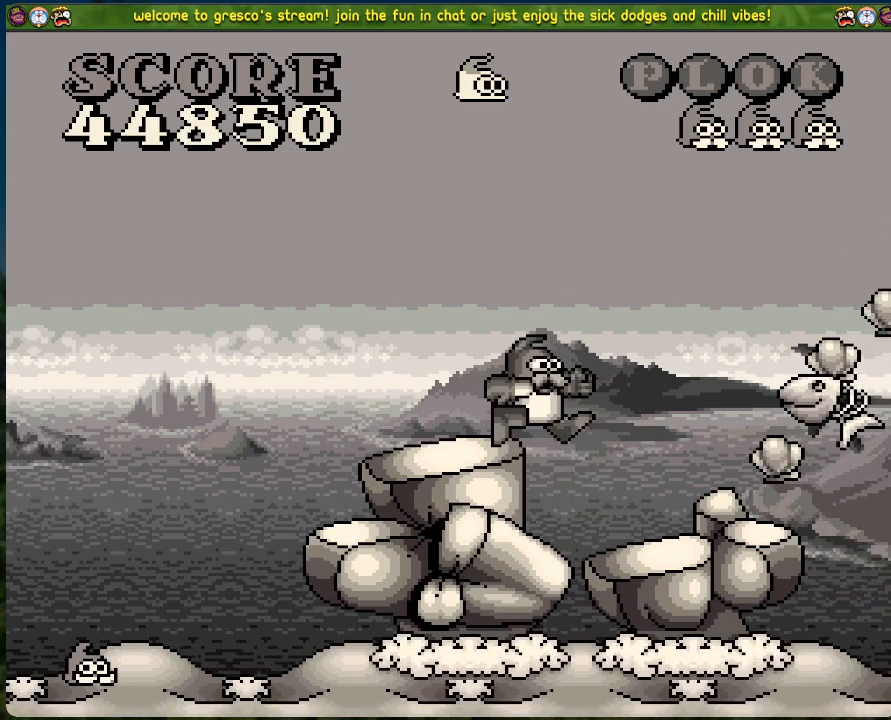
{"buttons": [], "left_stick": "center", "events": [[184, "DPAD_RIGHT", "up"]]}
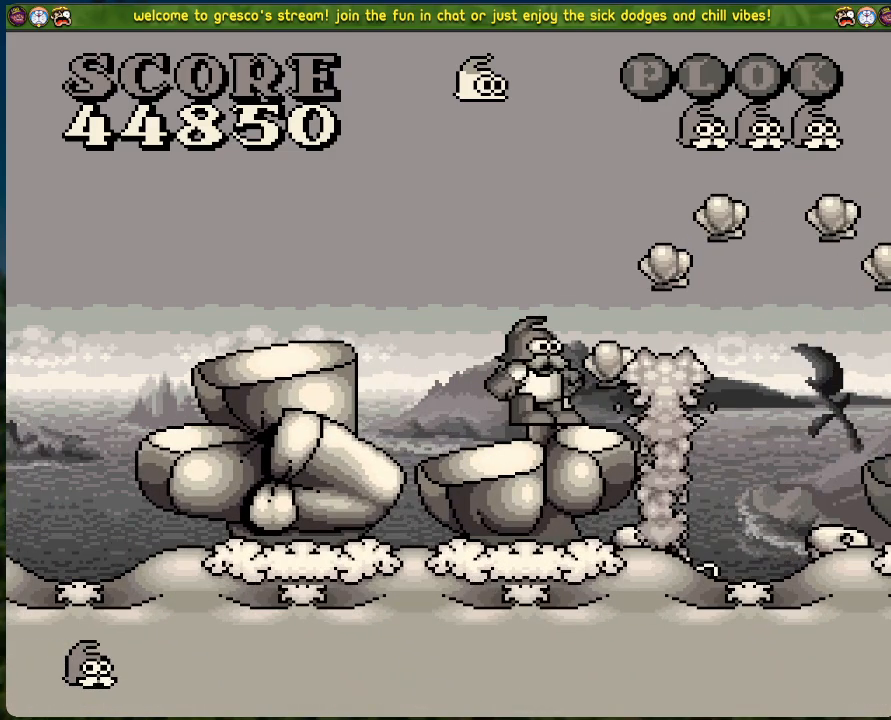
{"buttons": [], "left_stick": "center", "events": []}
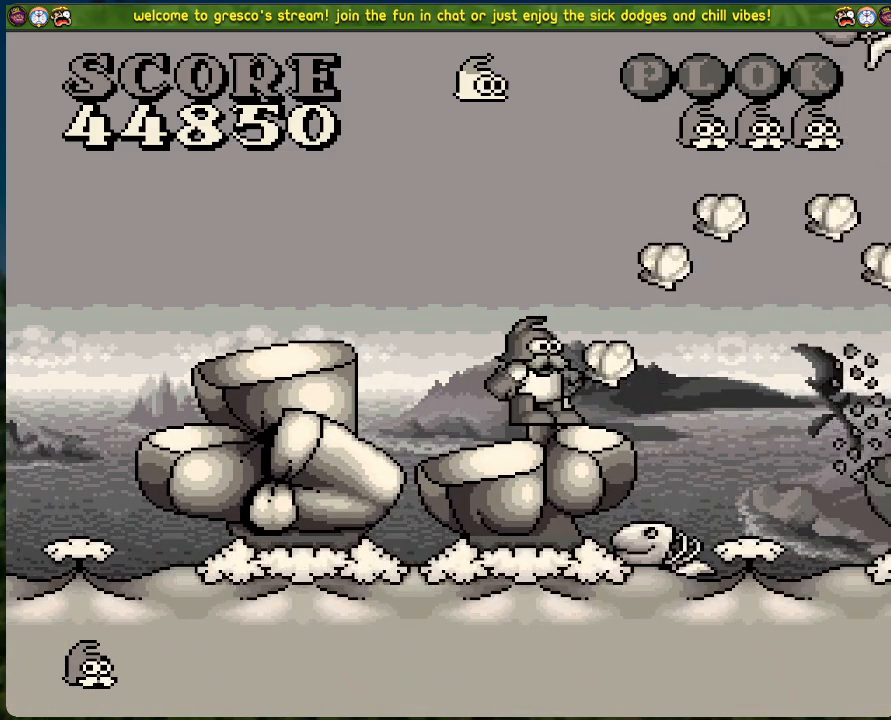
{"buttons": [], "left_stick": "center", "events": []}
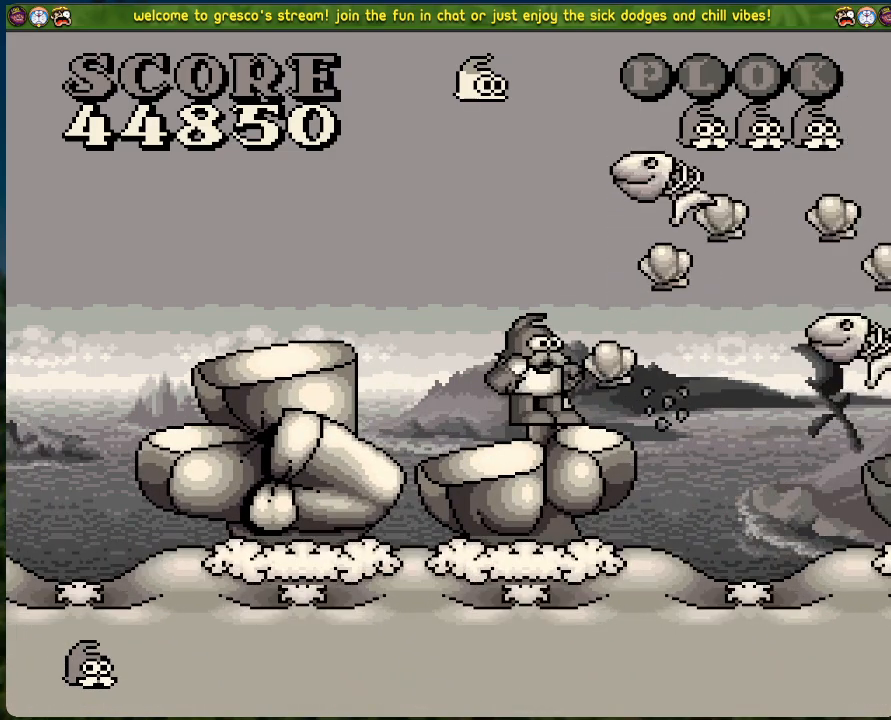
{"buttons": ["B", "DPAD_RIGHT"], "left_stick": "center", "events": [[117, "DPAD_RIGHT", "down"], [251, "B", "down"]]}
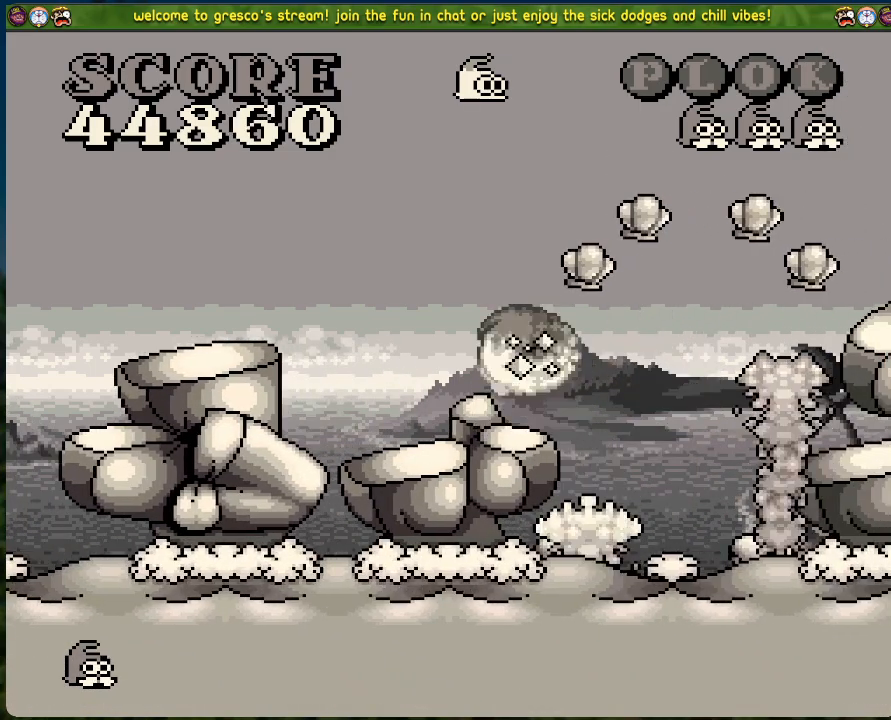
{"buttons": ["B", "DPAD_RIGHT"], "left_stick": "center", "events": []}
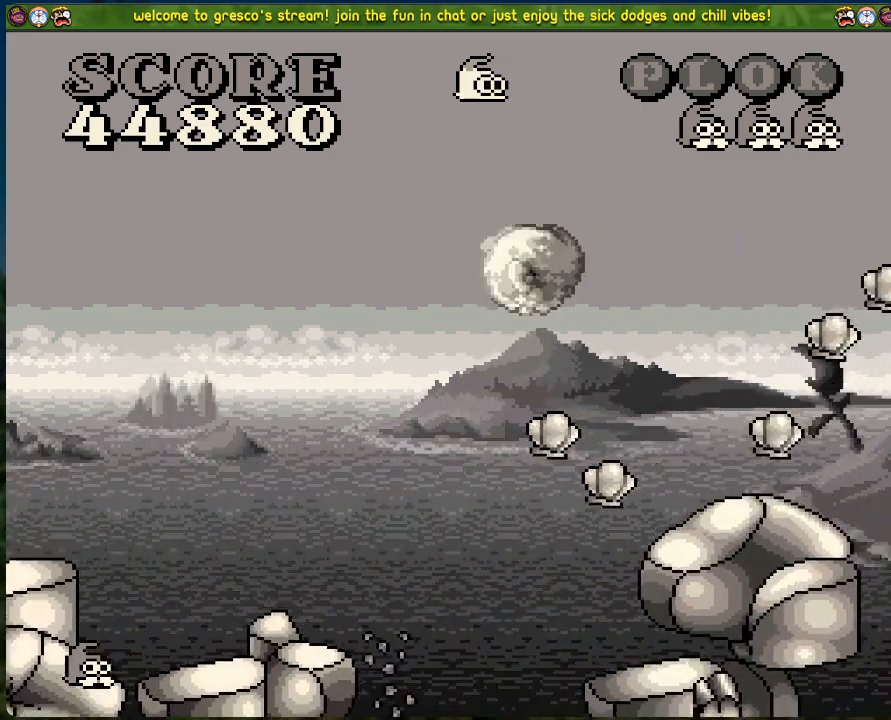
{"buttons": [], "left_stick": "center", "events": [[100, "B", "up"], [284, "DPAD_RIGHT", "up"]]}
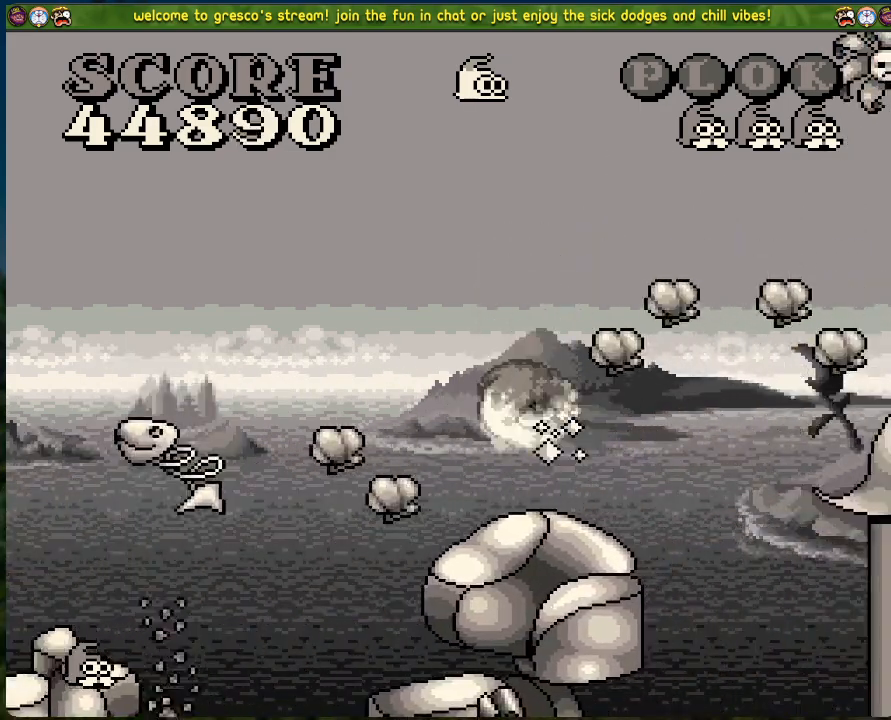
{"buttons": ["X"], "left_stick": "center", "events": [[401, "DPAD_LEFT", "down"], [468, "DPAD_LEFT", "up"], [484, "X", "down"]]}
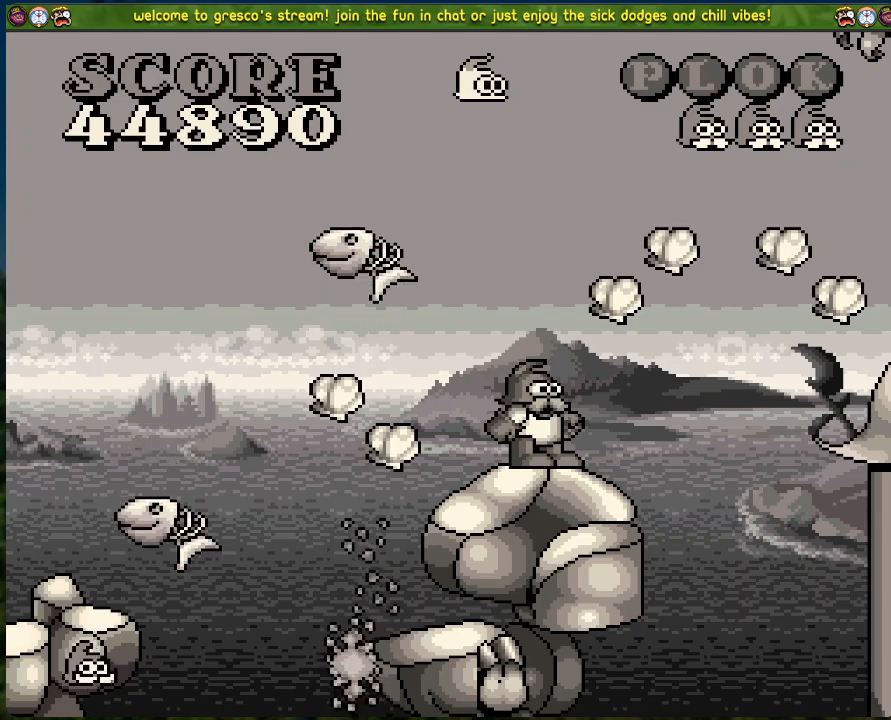
{"buttons": ["X"], "left_stick": "center", "events": [[134, "X", "up"], [502, "X", "down"]]}
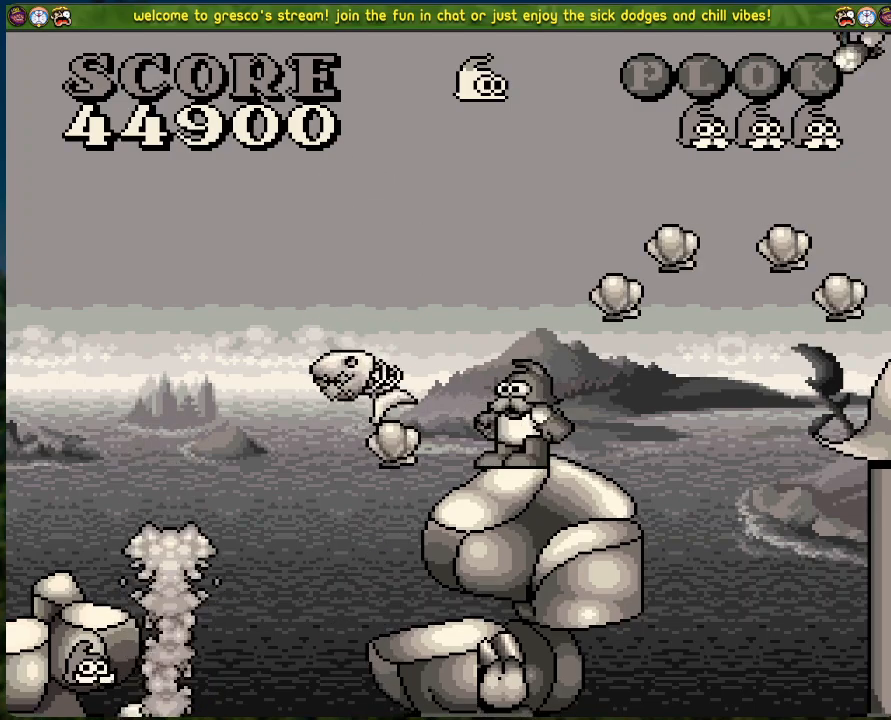
{"buttons": ["DPAD_LEFT"], "left_stick": "center", "events": [[117, "X", "up"], [451, "DPAD_LEFT", "down"]]}
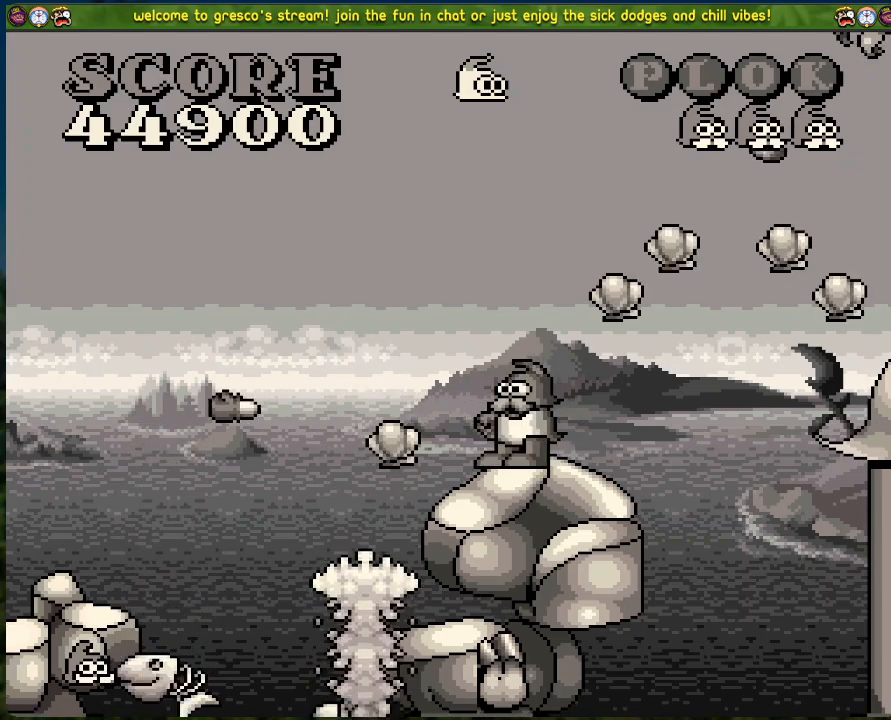
{"buttons": [], "left_stick": "center", "events": [[50, "DPAD_LEFT", "up"], [151, "X", "down"], [218, "X", "up"]]}